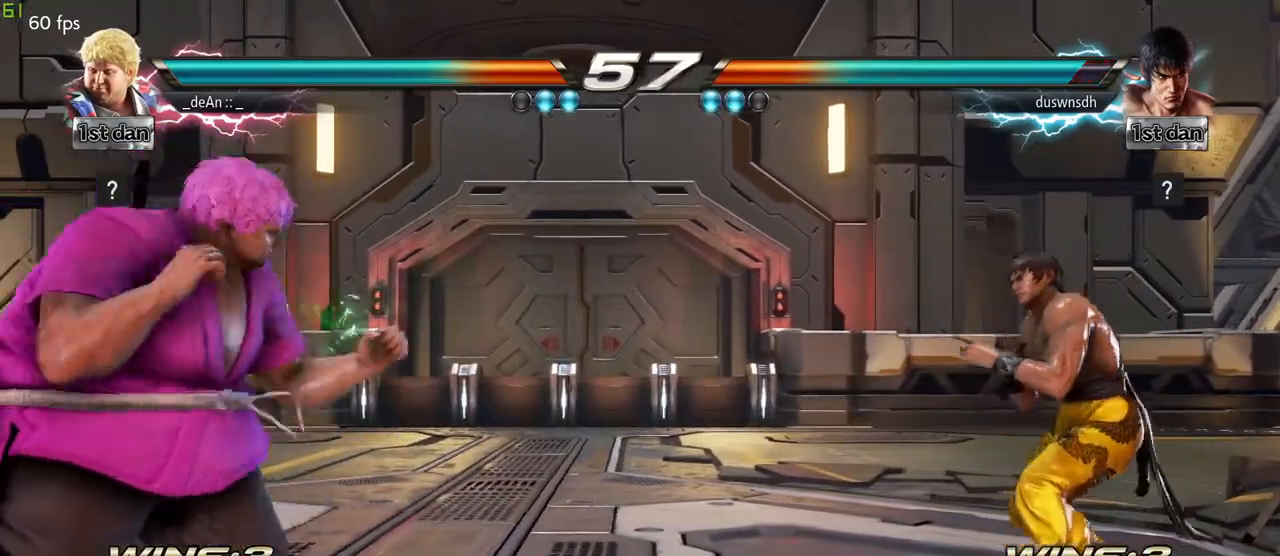
Gameplay with a controller (arcade stick); each line is a JSON object with the inputs held at the frame after it (dt_ms = milliseconds from this image to that frame). "events" lists button and stick changes between this image and that frame as [ms after this image, input, new state], when the widget could be followed in between. Not read: L3 R3.
{"dt_ms": 500, "buttons": [], "left_stick": "center"}
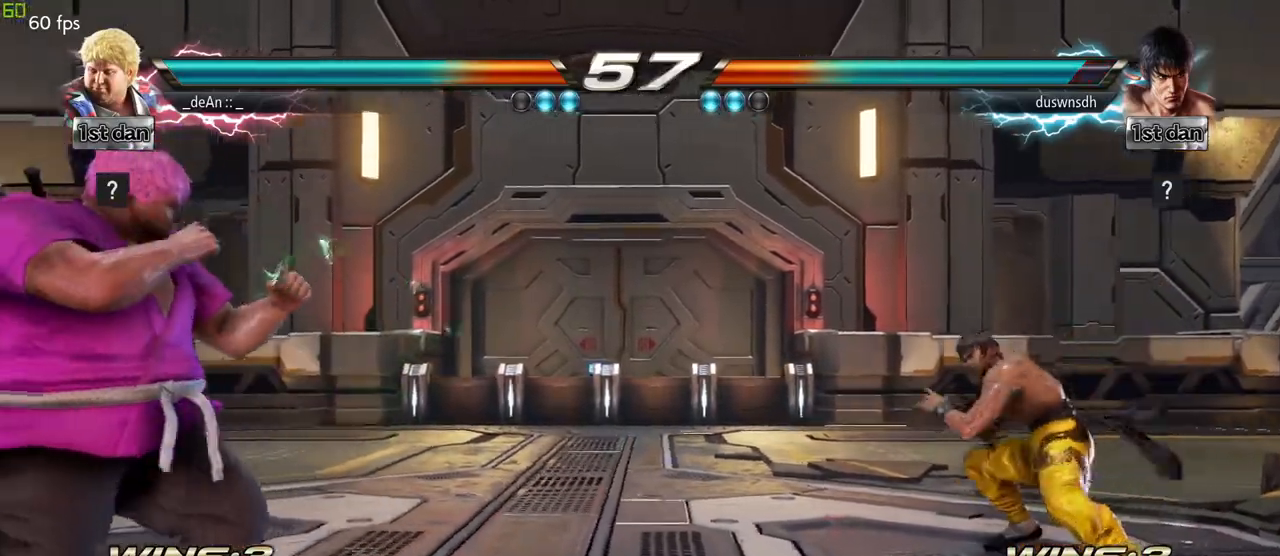
{"dt_ms": 500, "buttons": [], "left_stick": "center", "events": [[33, "left_stick", "right"], [100, "left_stick", "center"], [267, "left_stick", "left"], [450, "left_stick", "center"]]}
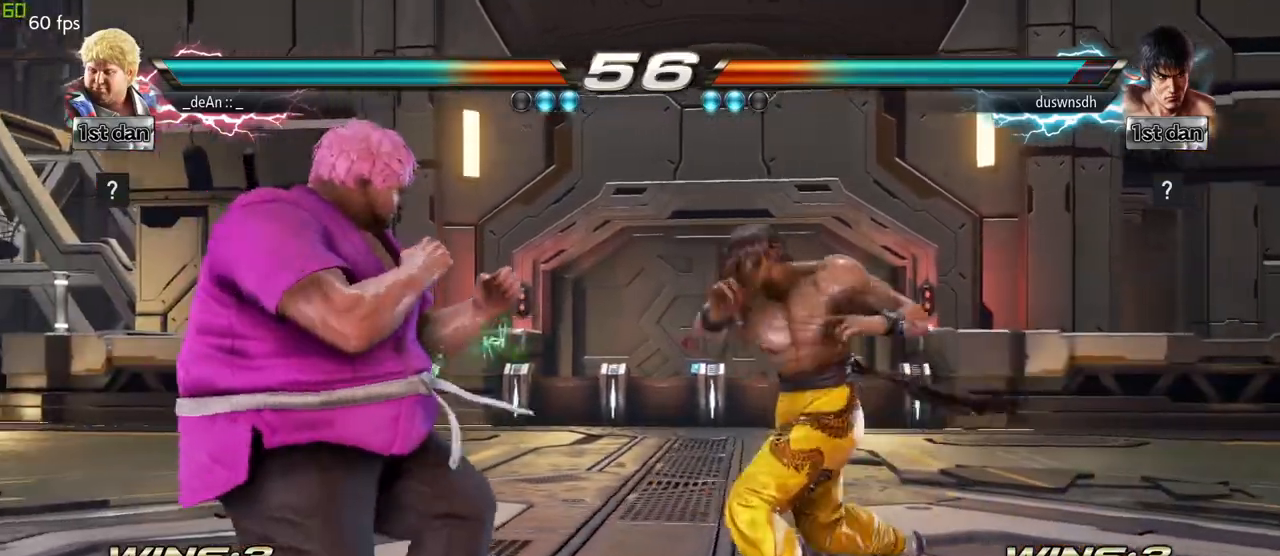
{"dt_ms": 500, "buttons": [], "left_stick": "left", "events": [[67, "left_stick", "left"]]}
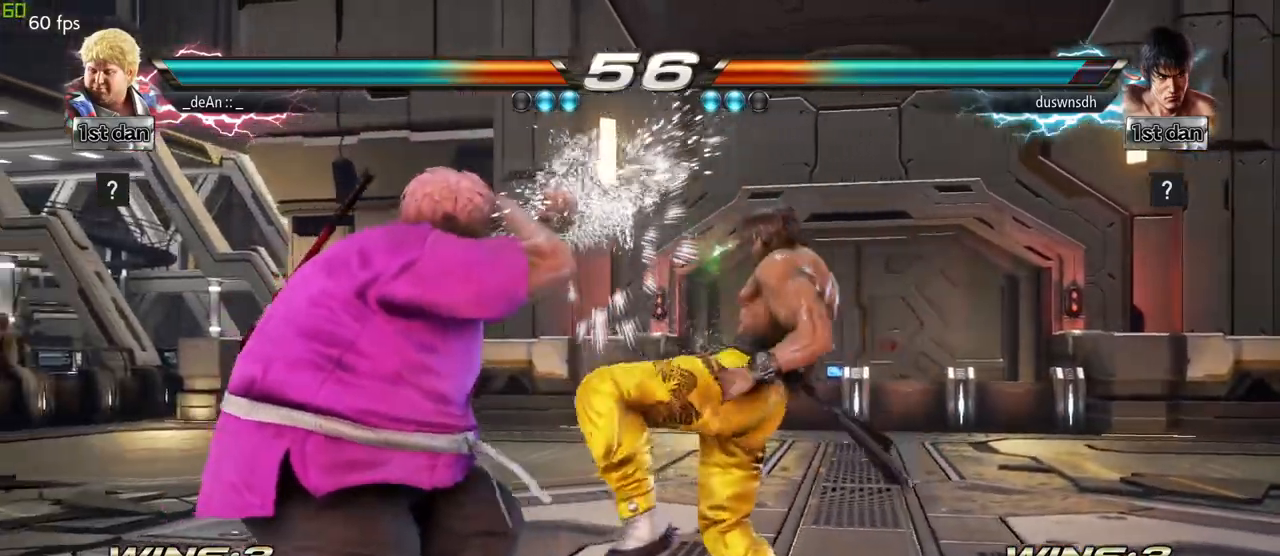
{"dt_ms": 500, "buttons": ["TRIANGLE"], "left_stick": "center", "events": [[100, "left_stick", "down"], [167, "left_stick", "down-left"], [300, "left_stick", "center"], [333, "TRIANGLE", "down"]]}
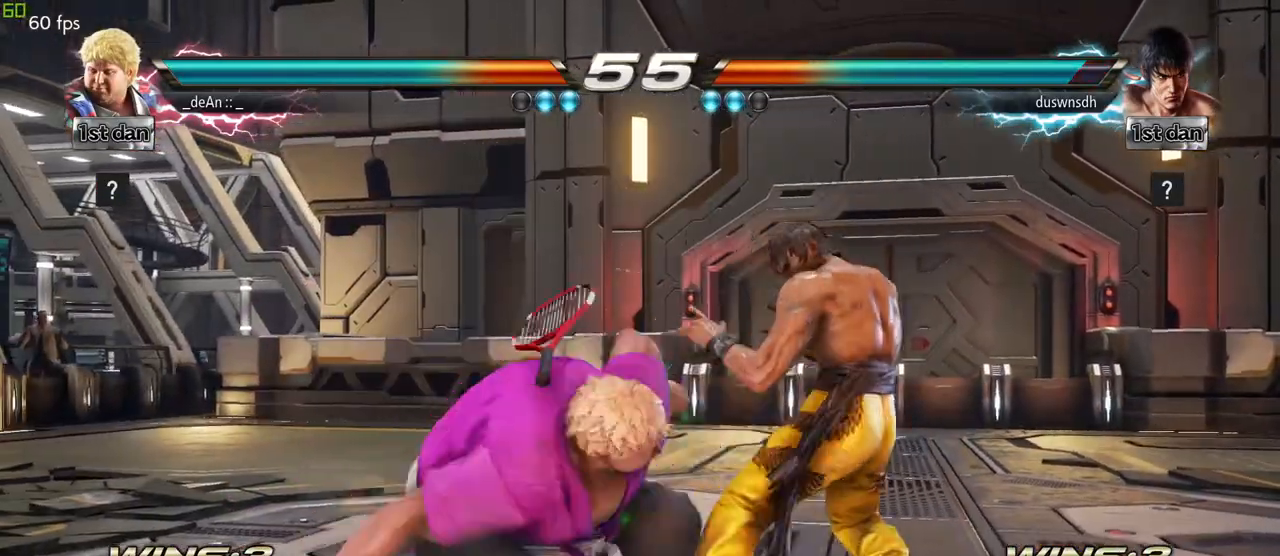
{"dt_ms": 500, "buttons": ["SQUARE"], "left_stick": "center", "events": [[83, "TRIANGLE", "up"], [450, "SQUARE", "down"]]}
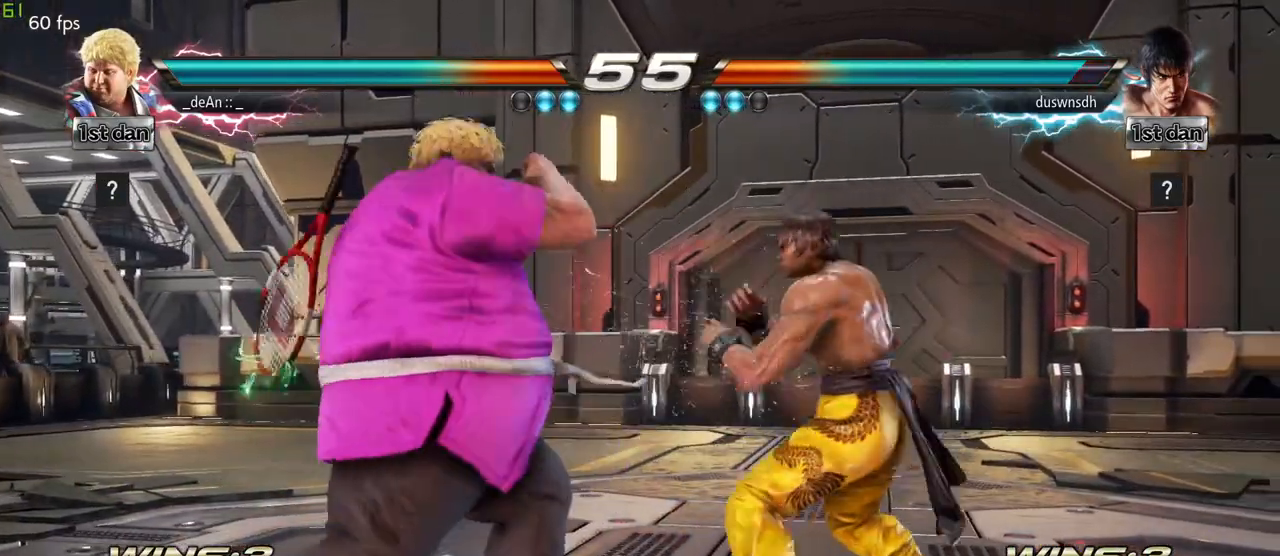
{"dt_ms": 500, "buttons": [], "left_stick": "left", "events": [[83, "SQUARE", "up"], [300, "left_stick", "left"]]}
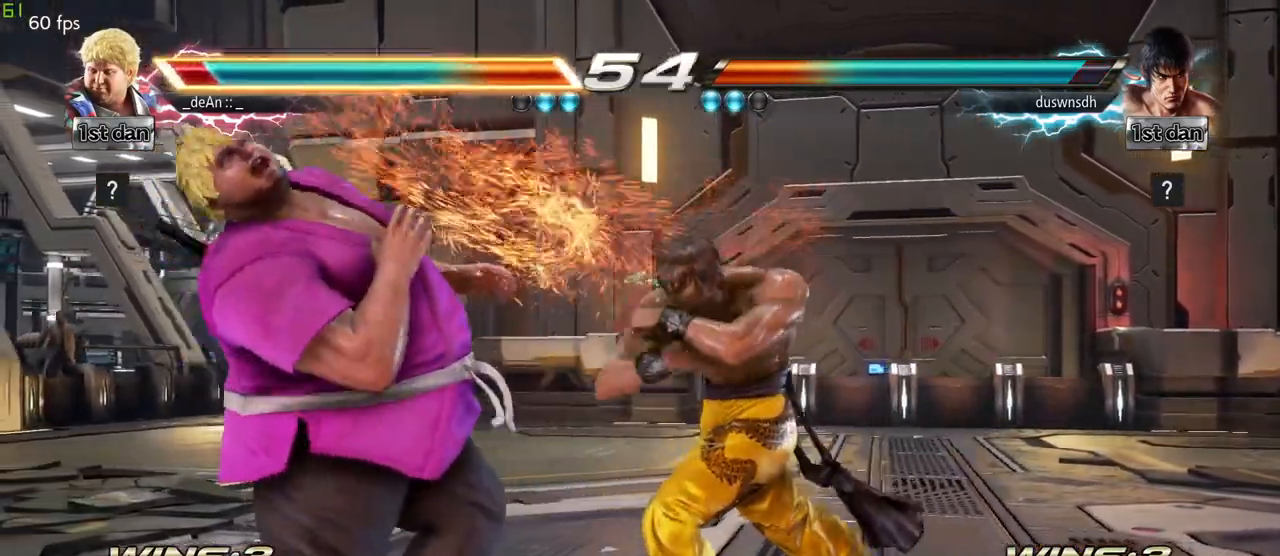
{"dt_ms": 500, "buttons": [], "left_stick": "left", "events": []}
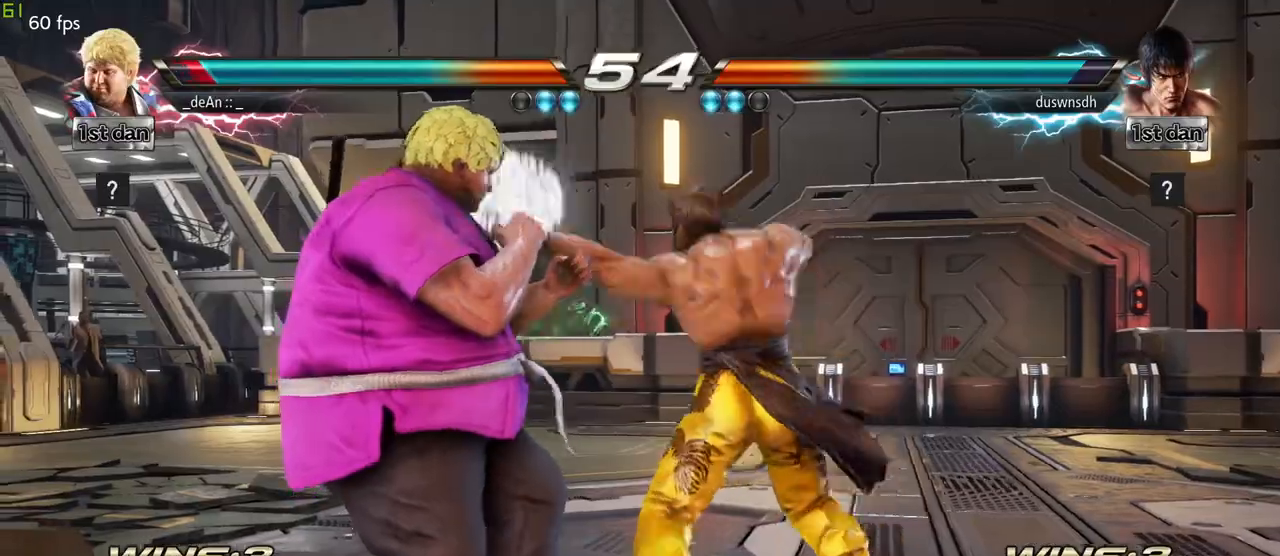
{"dt_ms": 1000, "buttons": [], "left_stick": "down-left"}
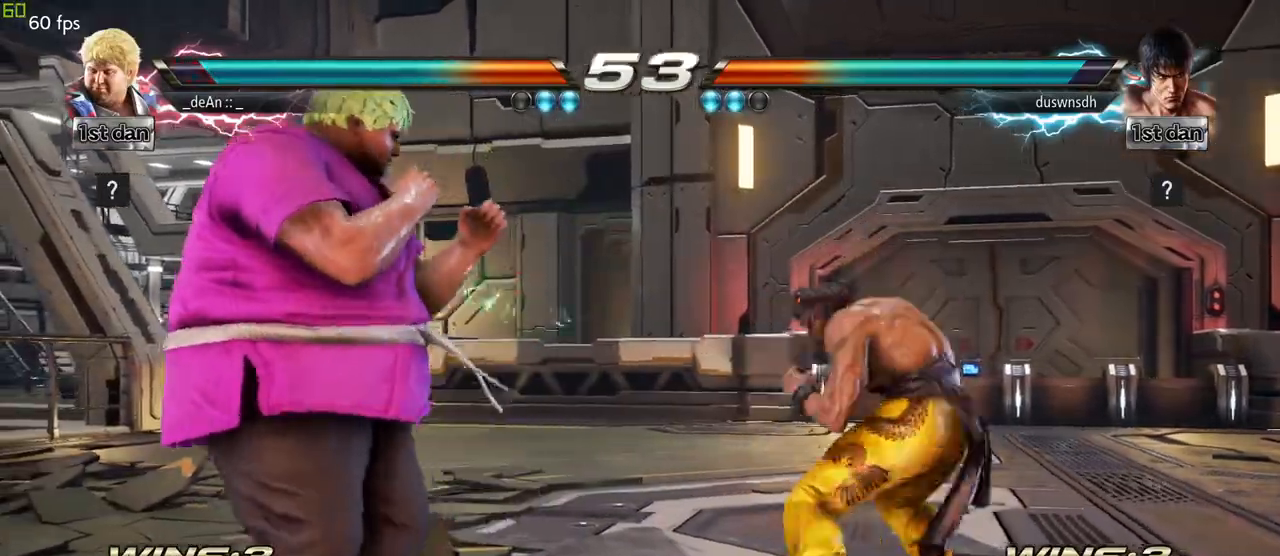
{"dt_ms": 500, "buttons": [], "left_stick": "center", "events": [[133, "left_stick", "center"], [150, "TRIANGLE", "down"], [200, "SQUARE", "down"], [300, "TRIANGLE", "up"], [350, "SQUARE", "up"]]}
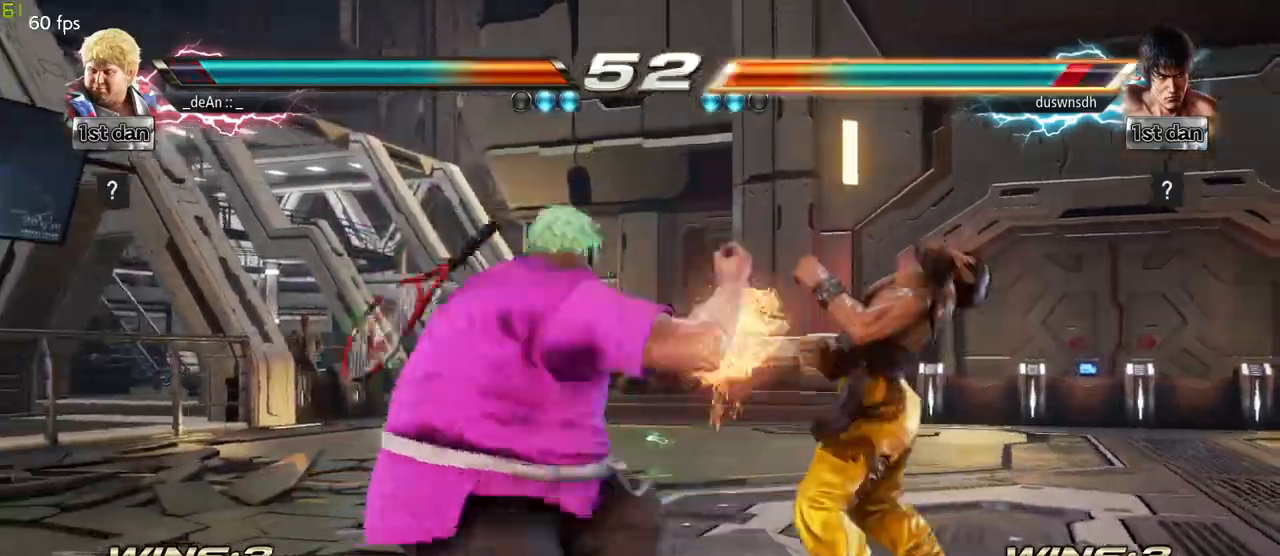
{"dt_ms": 500, "buttons": [], "left_stick": "center", "events": [[83, "left_stick", "left"], [167, "left_stick", "center"]]}
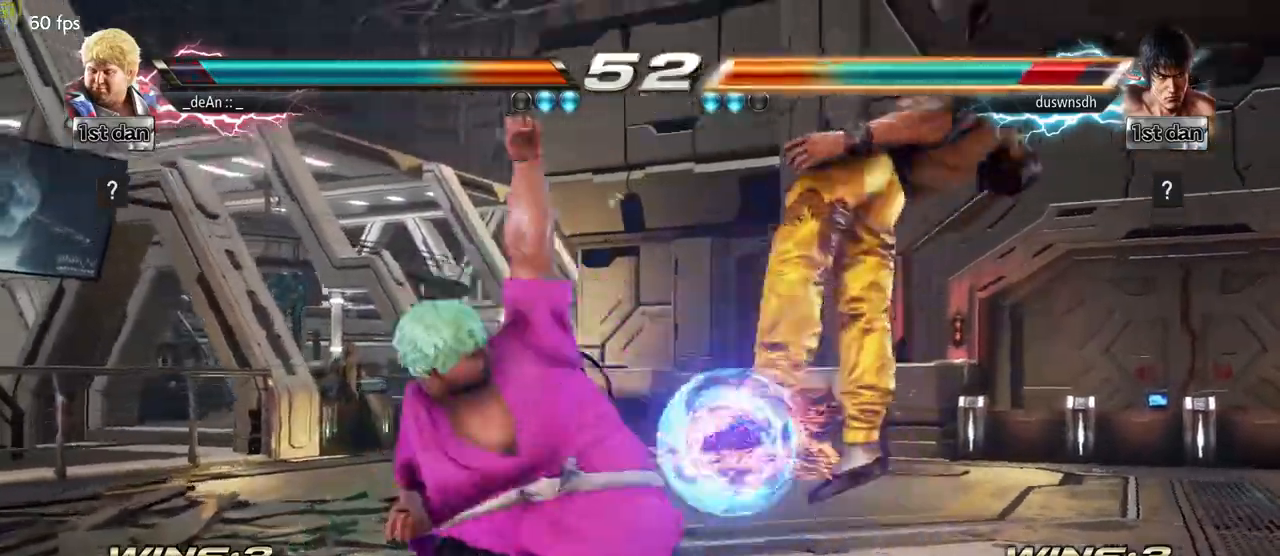
{"dt_ms": 1000, "buttons": [], "left_stick": "center"}
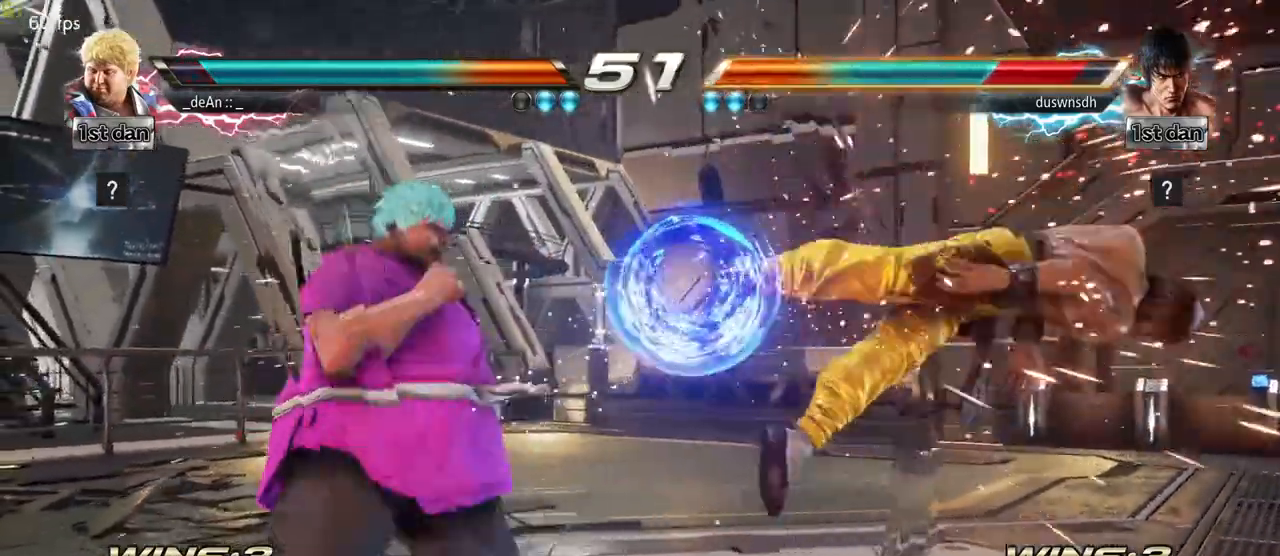
{"dt_ms": 500, "buttons": [], "left_stick": "down"}
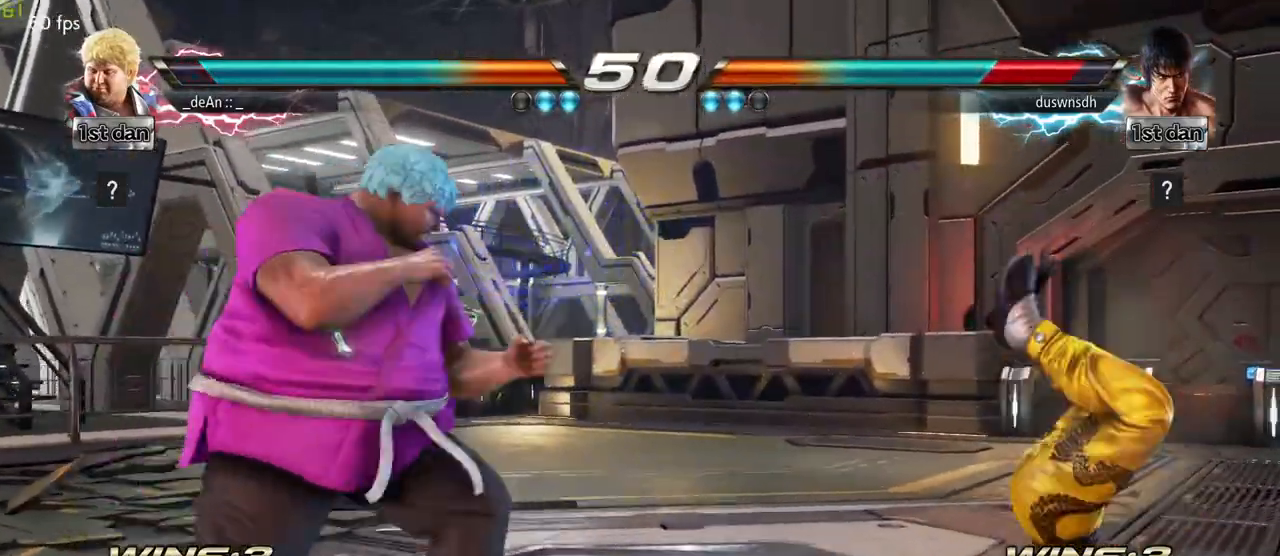
{"dt_ms": 500, "buttons": [], "left_stick": "down-right"}
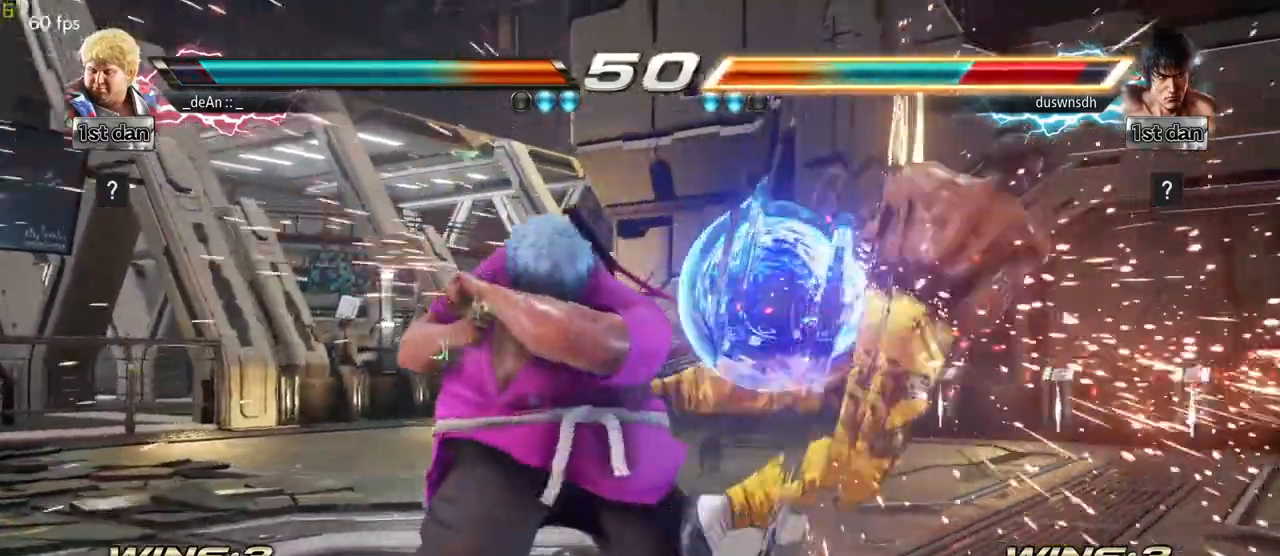
{"dt_ms": 500, "buttons": [], "left_stick": "center", "events": [[83, "SQUARE", "down"], [283, "SQUARE", "up"], [317, "left_stick", "center"]]}
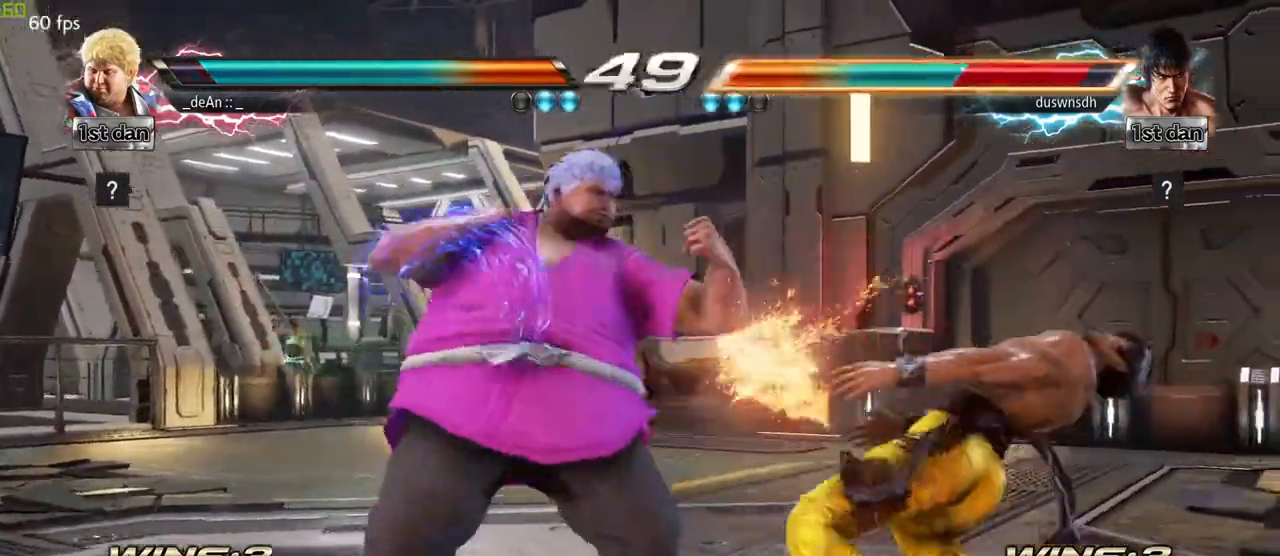
{"dt_ms": 500, "buttons": [], "left_stick": "center", "events": [[83, "left_stick", "down"], [133, "TRIANGLE", "down"], [283, "CROSS", "down"], [317, "TRIANGLE", "up"], [317, "left_stick", "center"], [400, "CROSS", "up"]]}
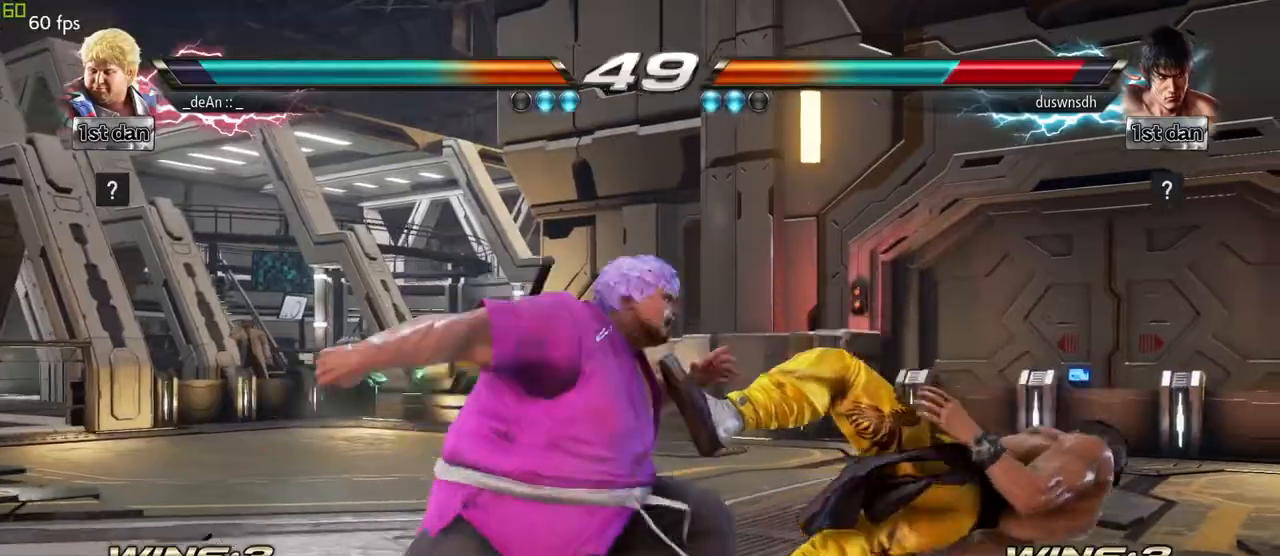
{"dt_ms": 500, "buttons": [], "left_stick": "center", "events": []}
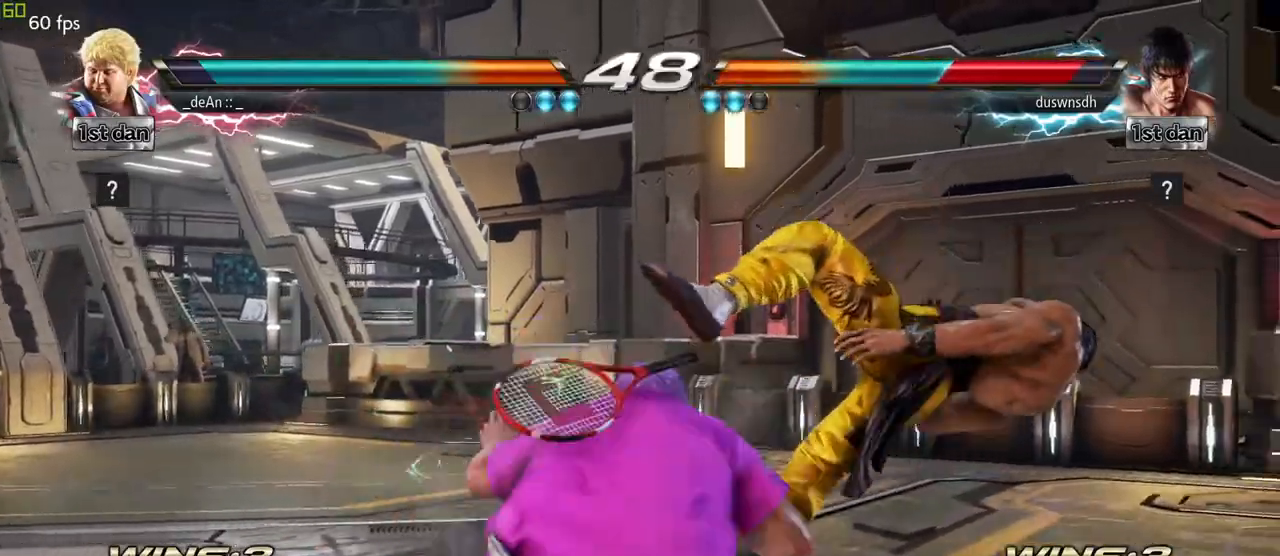
{"dt_ms": 500, "buttons": [], "left_stick": "left", "events": [[383, "left_stick", "left"]]}
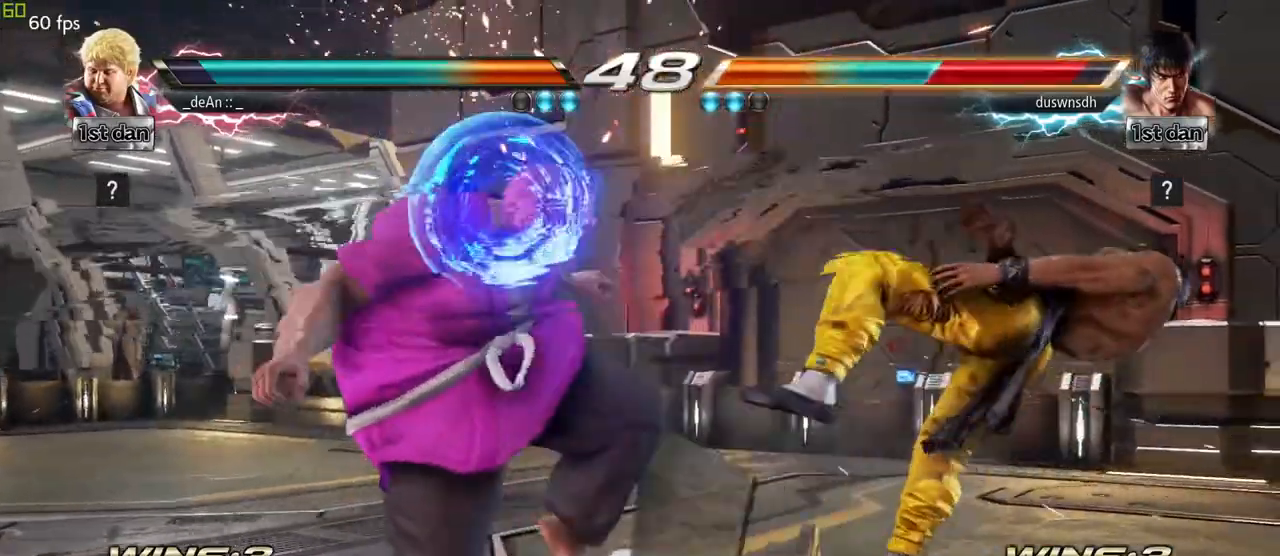
{"dt_ms": 500, "buttons": [], "left_stick": "center", "events": [[33, "SQUARE", "down"], [33, "TRIANGLE", "down"], [150, "SQUARE", "up"], [150, "TRIANGLE", "up"], [317, "left_stick", "center"]]}
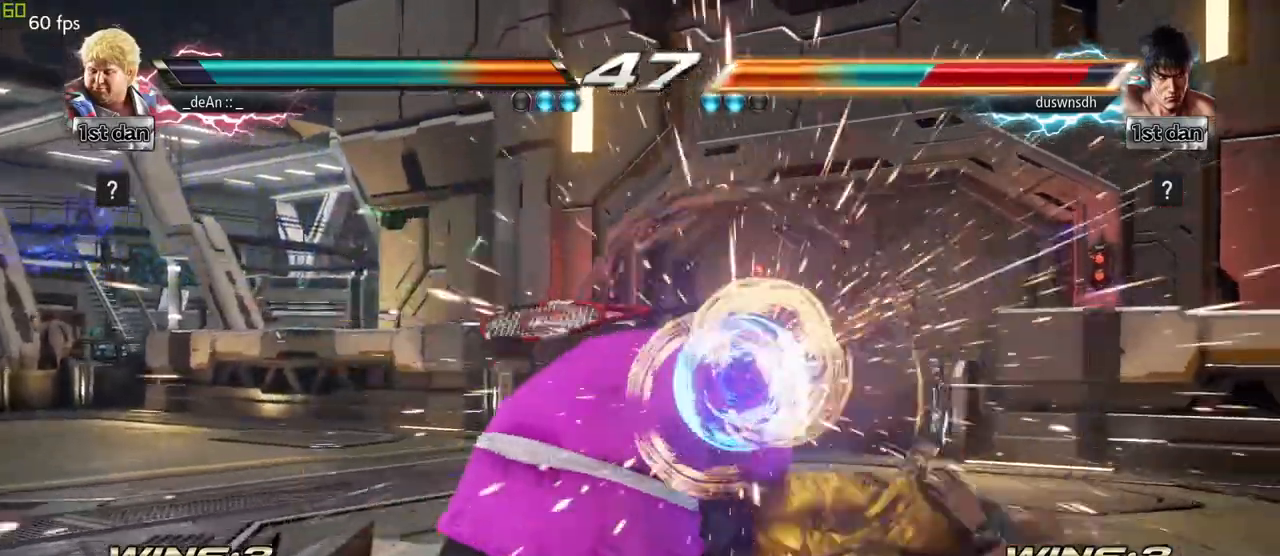
{"dt_ms": 500, "buttons": [], "left_stick": "down", "events": [[317, "left_stick", "down"], [367, "SQUARE", "down"], [483, "SQUARE", "up"]]}
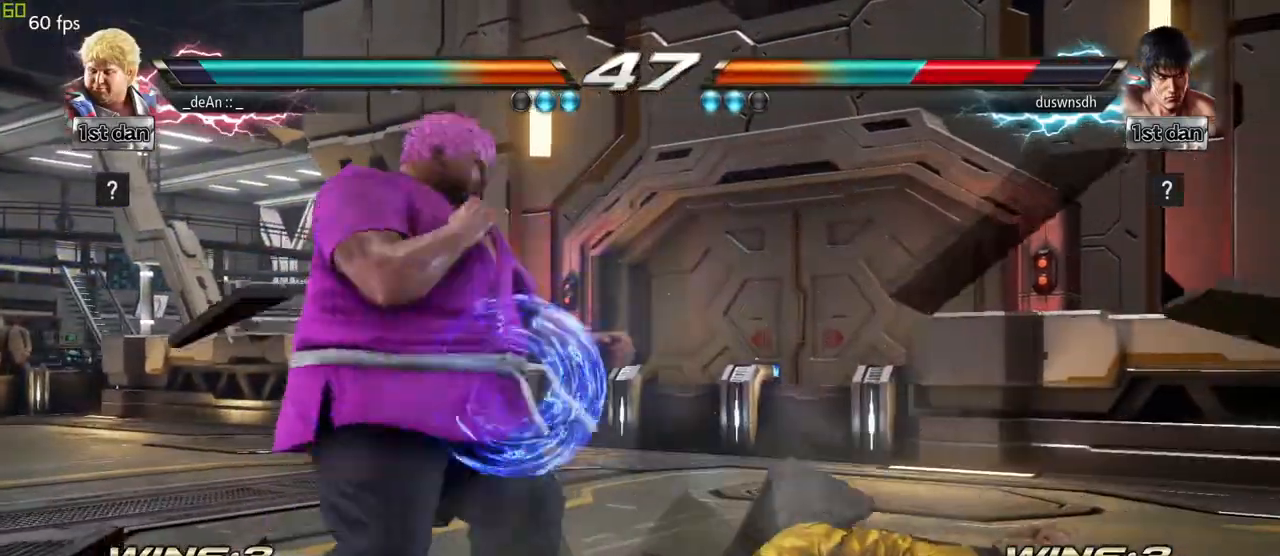
{"dt_ms": 500, "buttons": [], "left_stick": "center", "events": [[17, "left_stick", "center"]]}
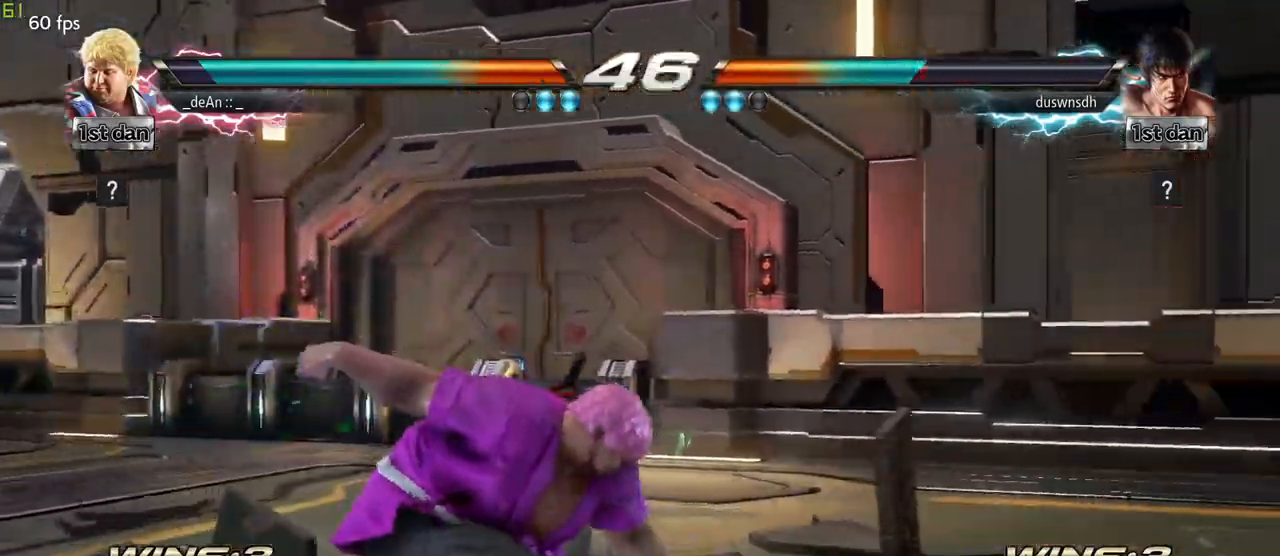
{"dt_ms": 500, "buttons": [], "left_stick": "down"}
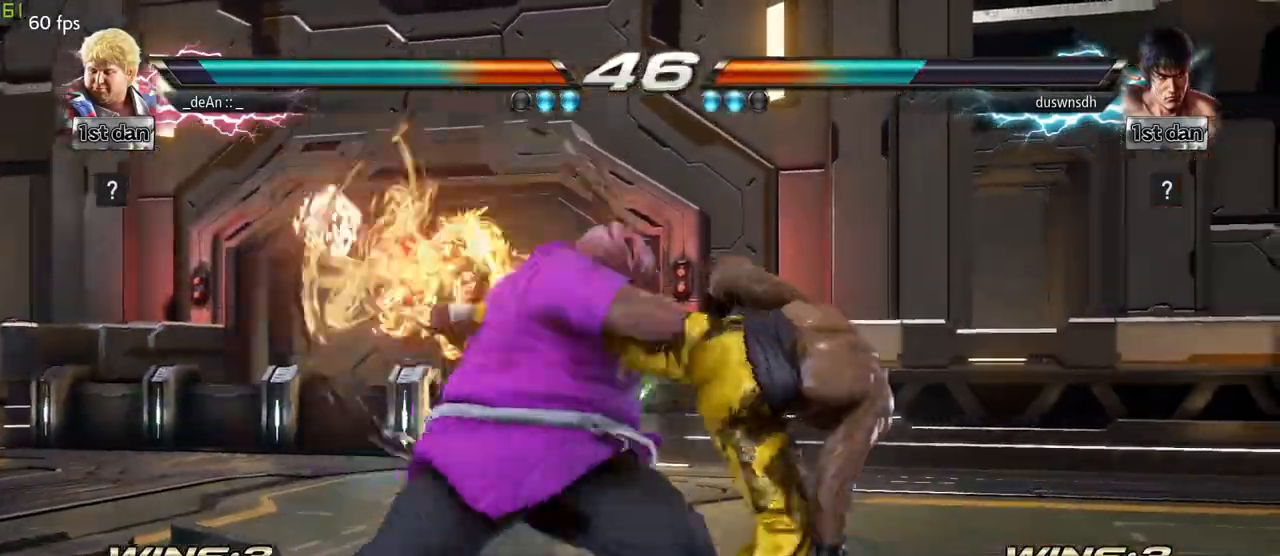
{"dt_ms": 500, "buttons": [], "left_stick": "left", "events": [[33, "left_stick", "center"], [367, "left_stick", "left"]]}
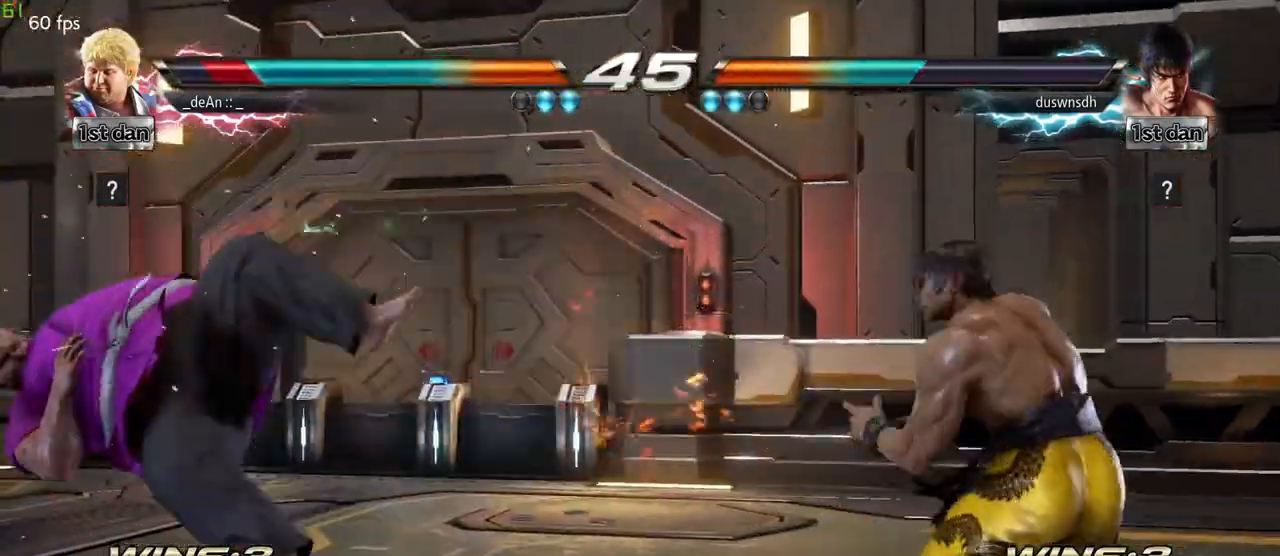
{"dt_ms": 500, "buttons": [], "left_stick": "center", "events": [[33, "left_stick", "center"]]}
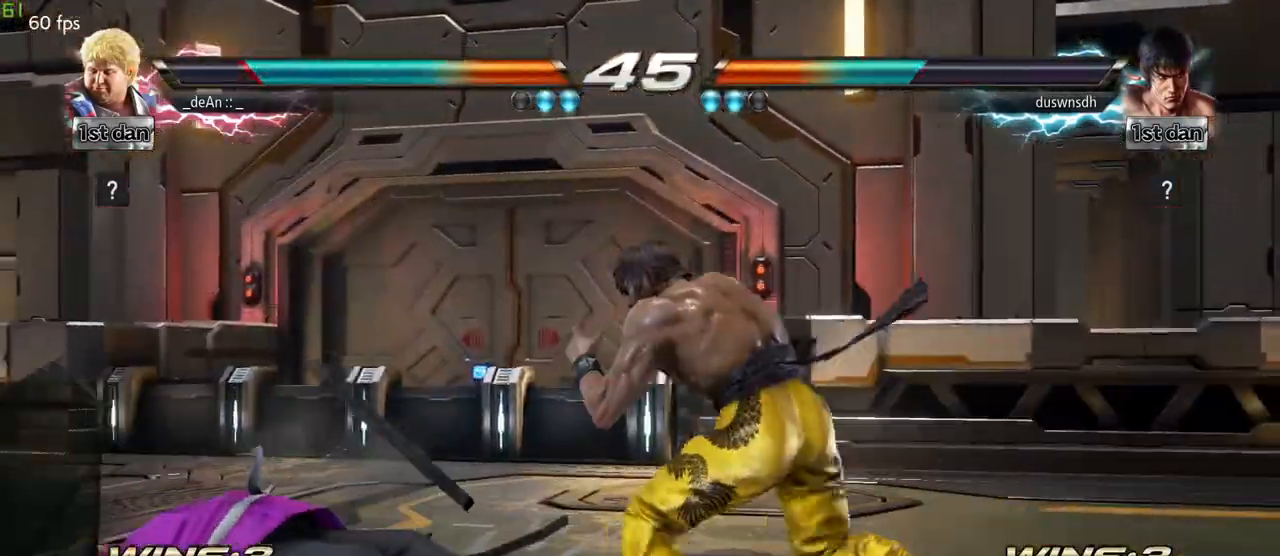
{"dt_ms": 500, "buttons": [], "left_stick": "up-left", "events": [[500, "left_stick", "up-left"]]}
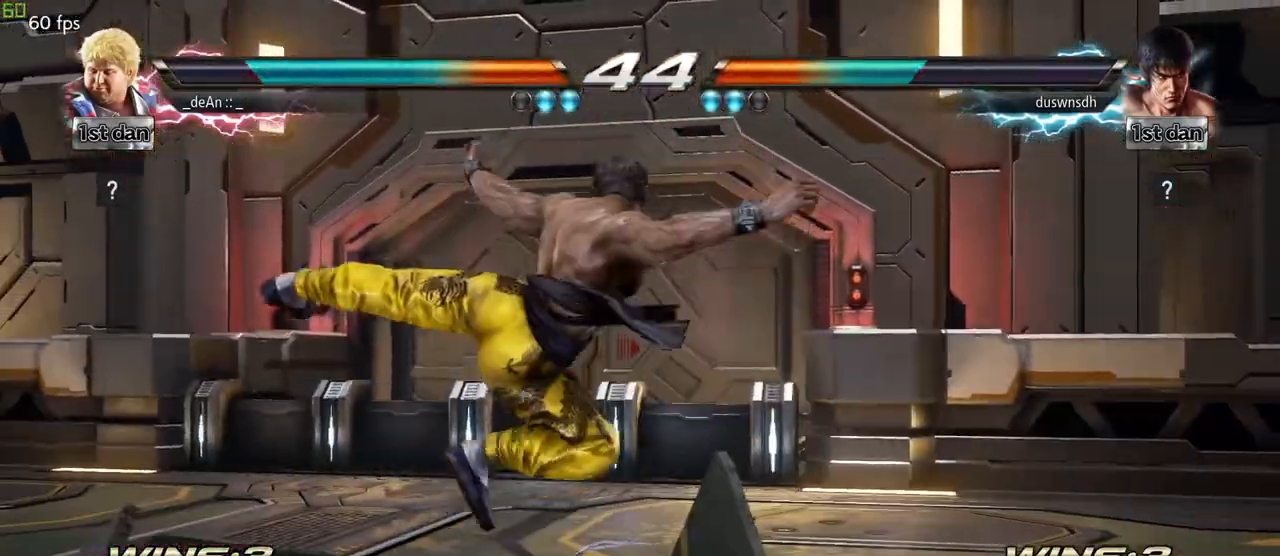
{"dt_ms": 500, "buttons": ["CROSS", "SQUARE"], "left_stick": "center", "events": [[50, "left_stick", "up"], [200, "left_stick", "center"], [333, "SQUARE", "down"], [483, "CROSS", "down"]]}
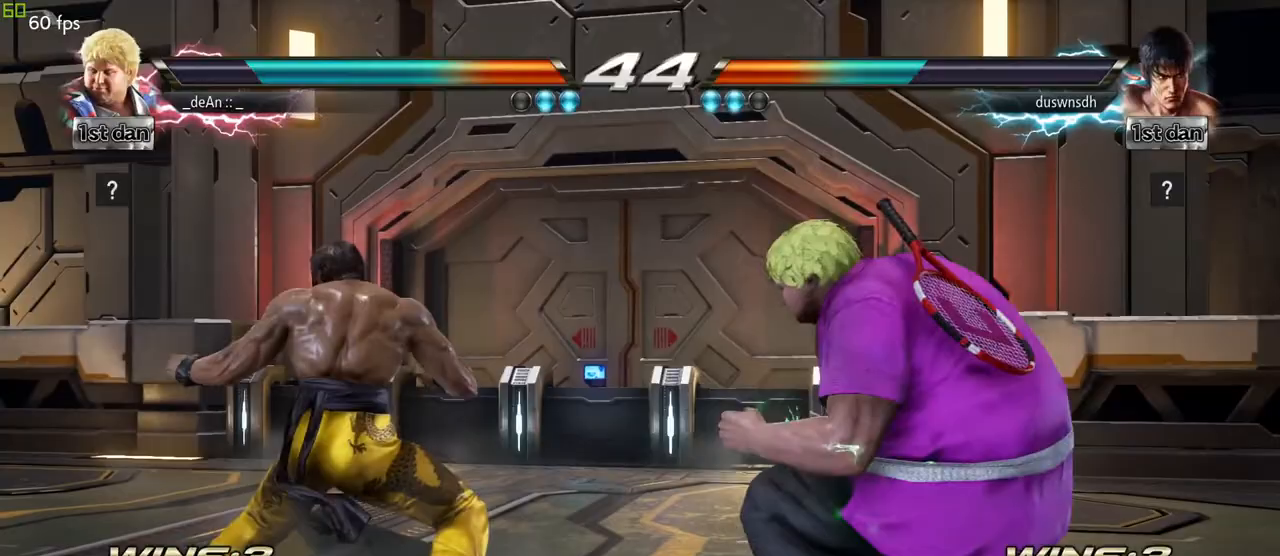
{"dt_ms": 500, "buttons": ["CROSS"], "left_stick": "center", "events": [[17, "SQUARE", "up"], [67, "CROSS", "up"], [167, "CROSS", "down"], [250, "CROSS", "up"], [317, "CROSS", "down"], [400, "CROSS", "up"], [450, "CROSS", "down"]]}
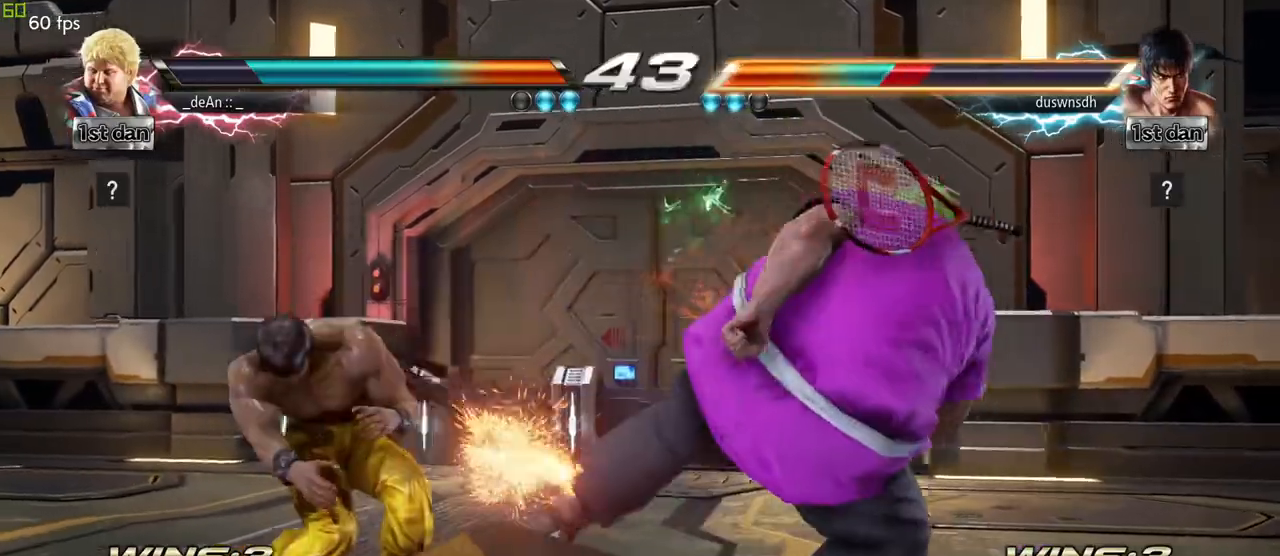
{"dt_ms": 500, "buttons": ["CROSS"], "left_stick": "center", "events": [[200, "CROSS", "up"], [267, "CROSS", "down"], [350, "CROSS", "up"], [400, "CROSS", "down"]]}
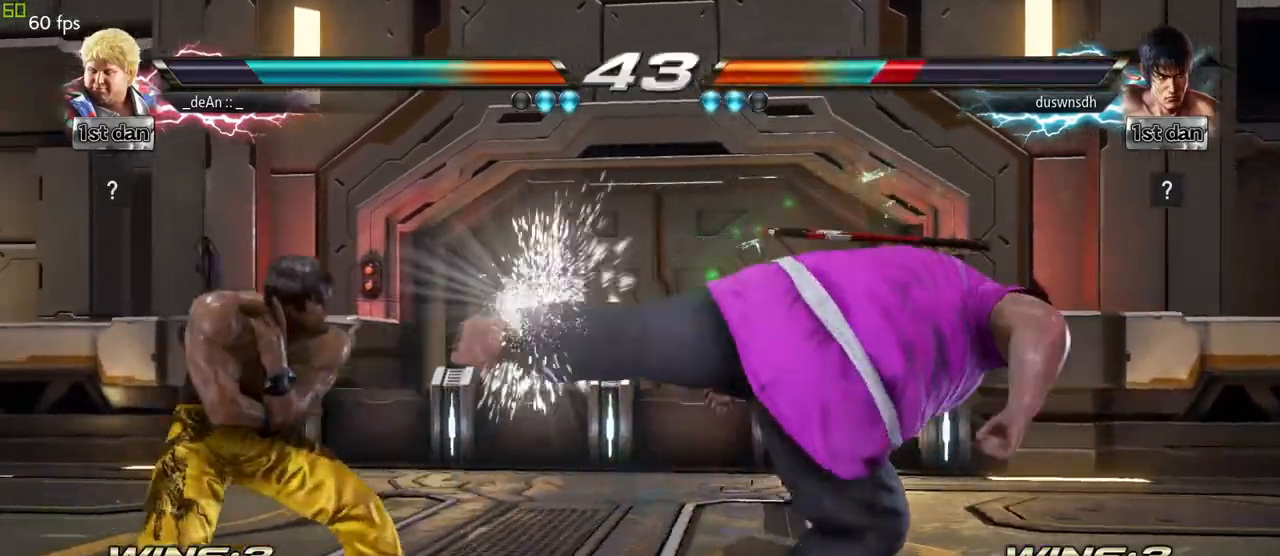
{"dt_ms": 500, "buttons": [], "left_stick": "right", "events": [[67, "CROSS", "up"], [250, "left_stick", "right"], [333, "left_stick", "center"], [450, "left_stick", "right"]]}
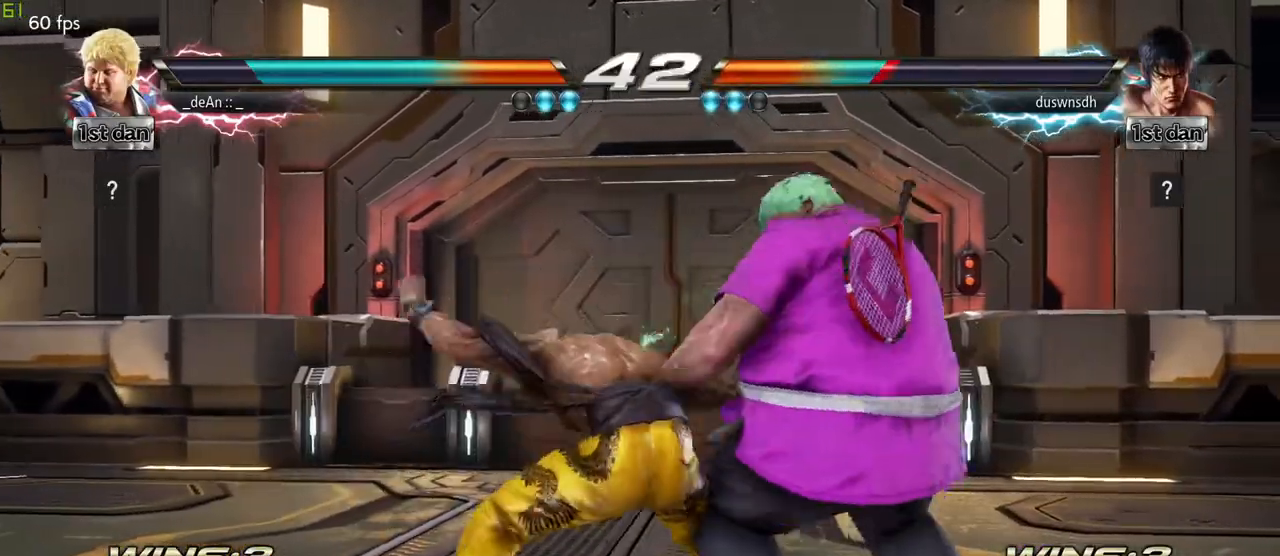
{"dt_ms": 1000, "buttons": [], "left_stick": "right"}
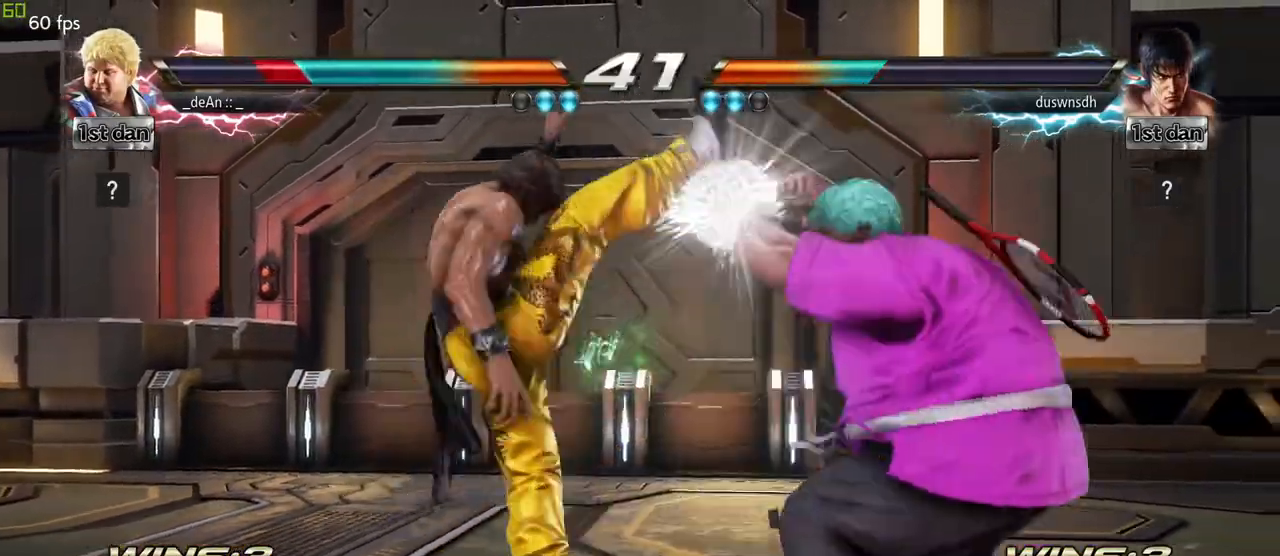
{"dt_ms": 1000, "buttons": [], "left_stick": "center"}